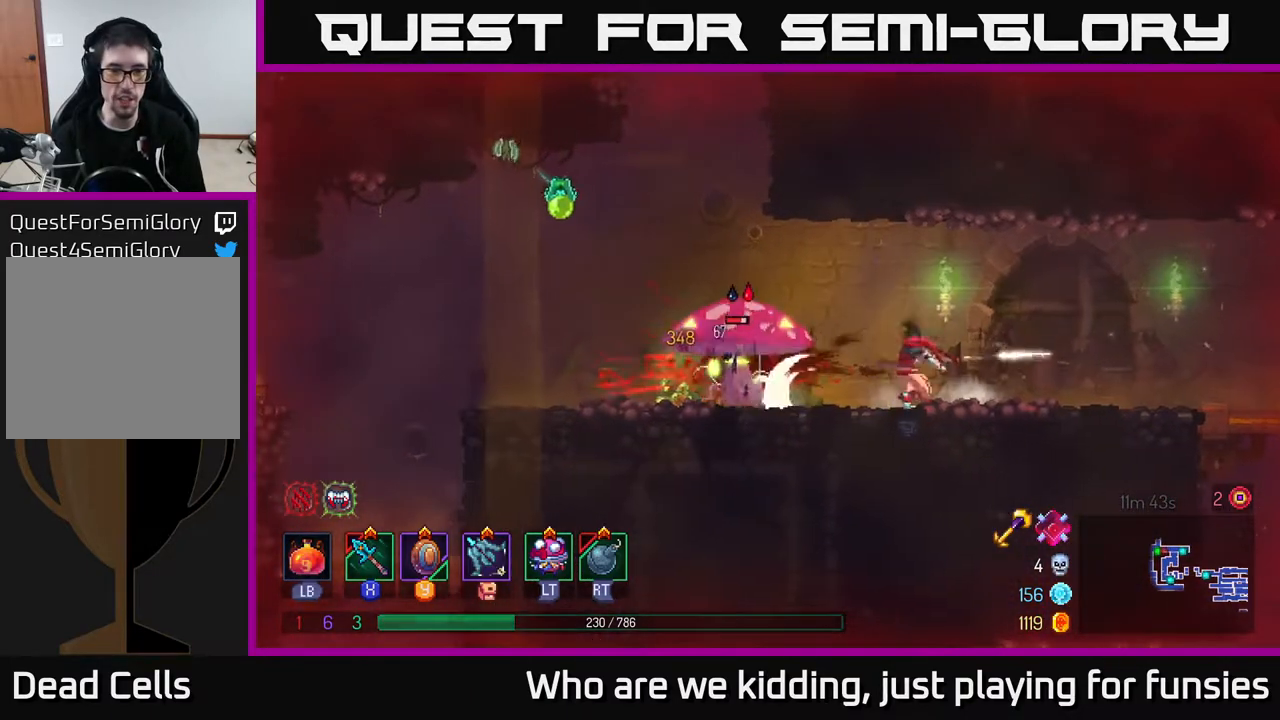
Gameplay with a controller (Xbox layout); each line is a JSON object with the inputs held at the frame after it. "events" lists button and stick changes between this image and that frame as [ms after this image, input, new state], when the widget could be followed in between.
{"buttons": ["X"], "left_stick": "center", "right_stick": "center", "events": [[50, "X", "up"], [133, "X", "down"], [200, "X", "up"], [283, "X", "down"], [383, "X", "up"], [450, "left_stick", "center"], [467, "X", "down"]]}
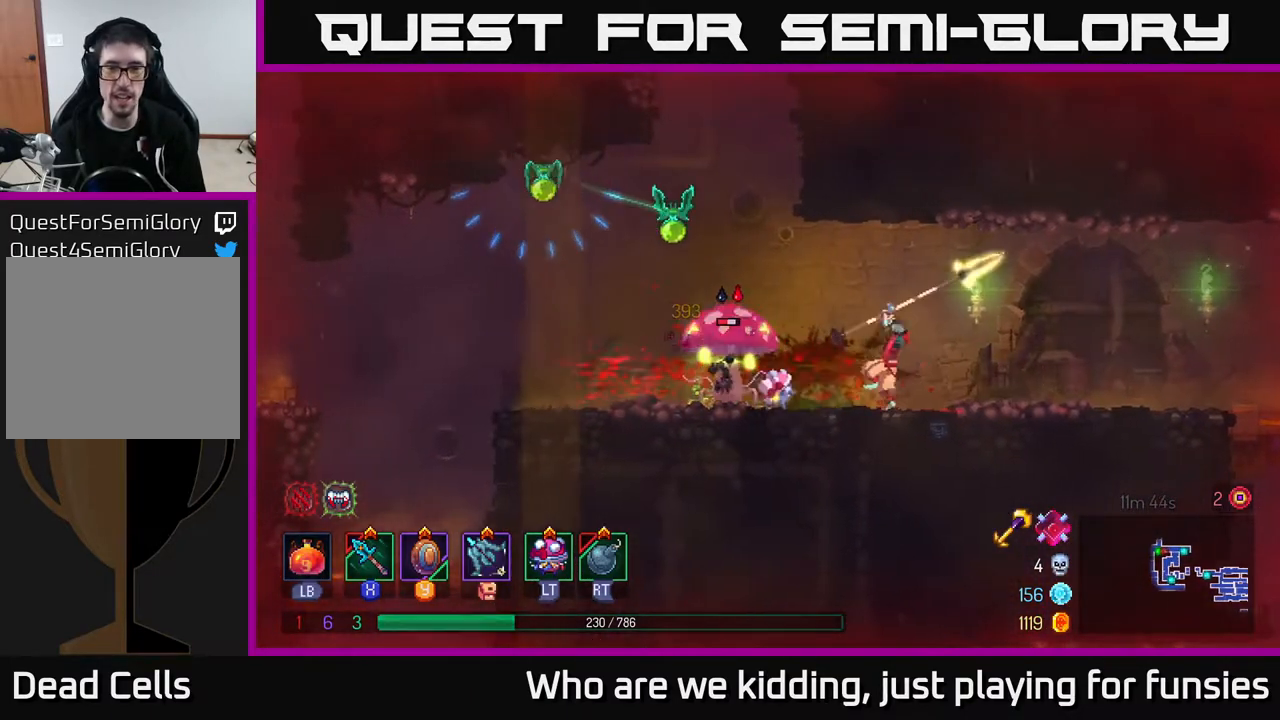
{"buttons": [], "left_stick": "left", "right_stick": "center", "events": [[50, "X", "up"], [100, "X", "down"], [183, "X", "up"], [483, "left_stick", "left"]]}
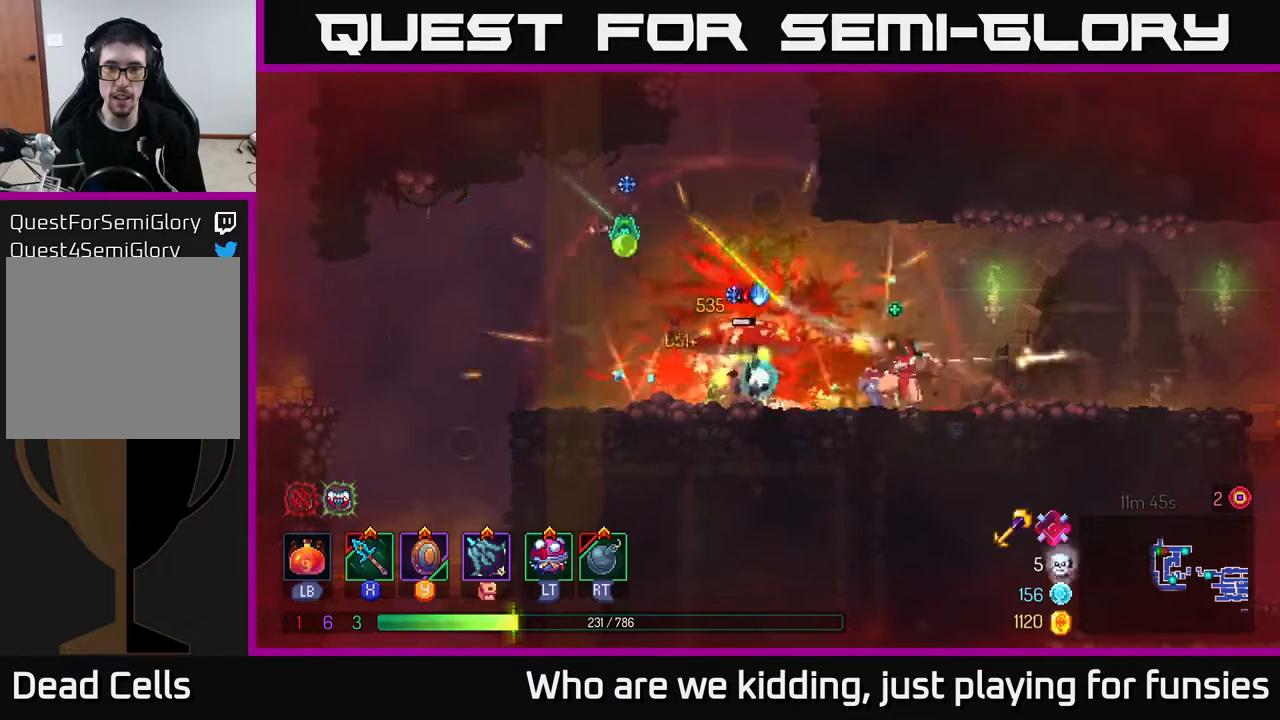
{"buttons": [], "left_stick": "left", "right_stick": "center", "events": [[67, "R2", "down"], [150, "R2", "up"]]}
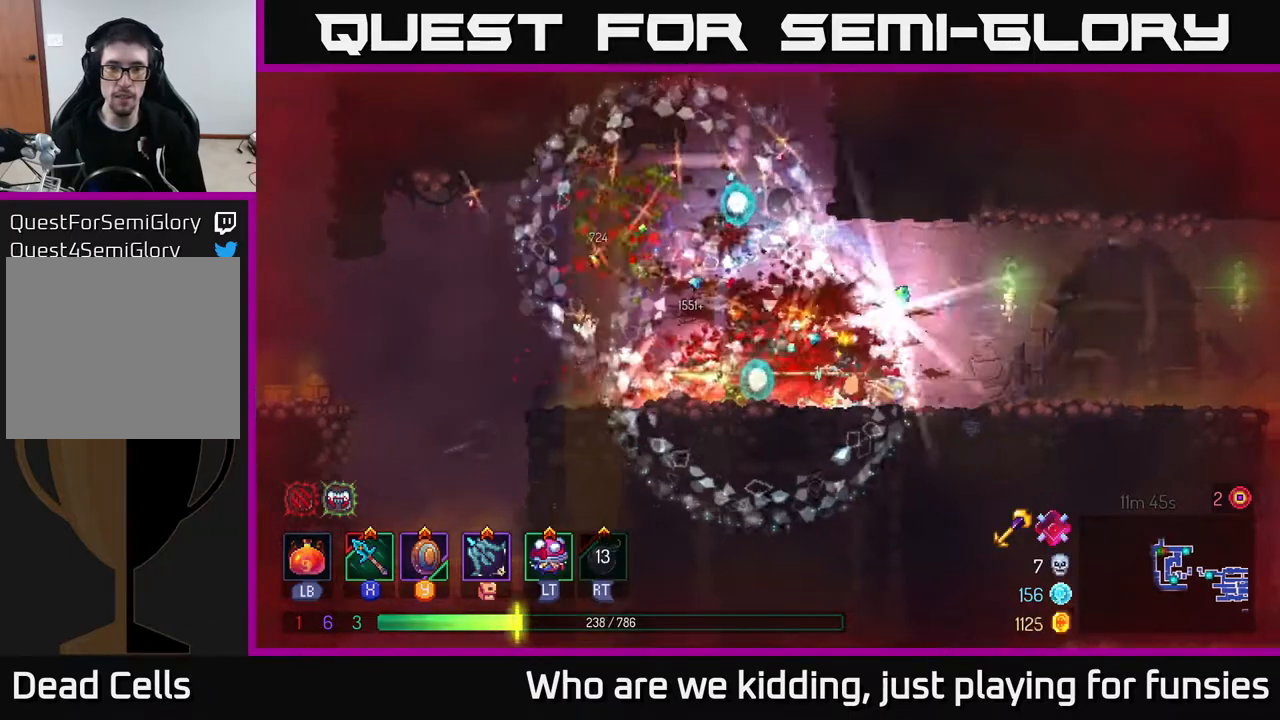
{"buttons": [], "left_stick": "left", "right_stick": "center", "events": [[100, "B", "down"], [267, "B", "up"]]}
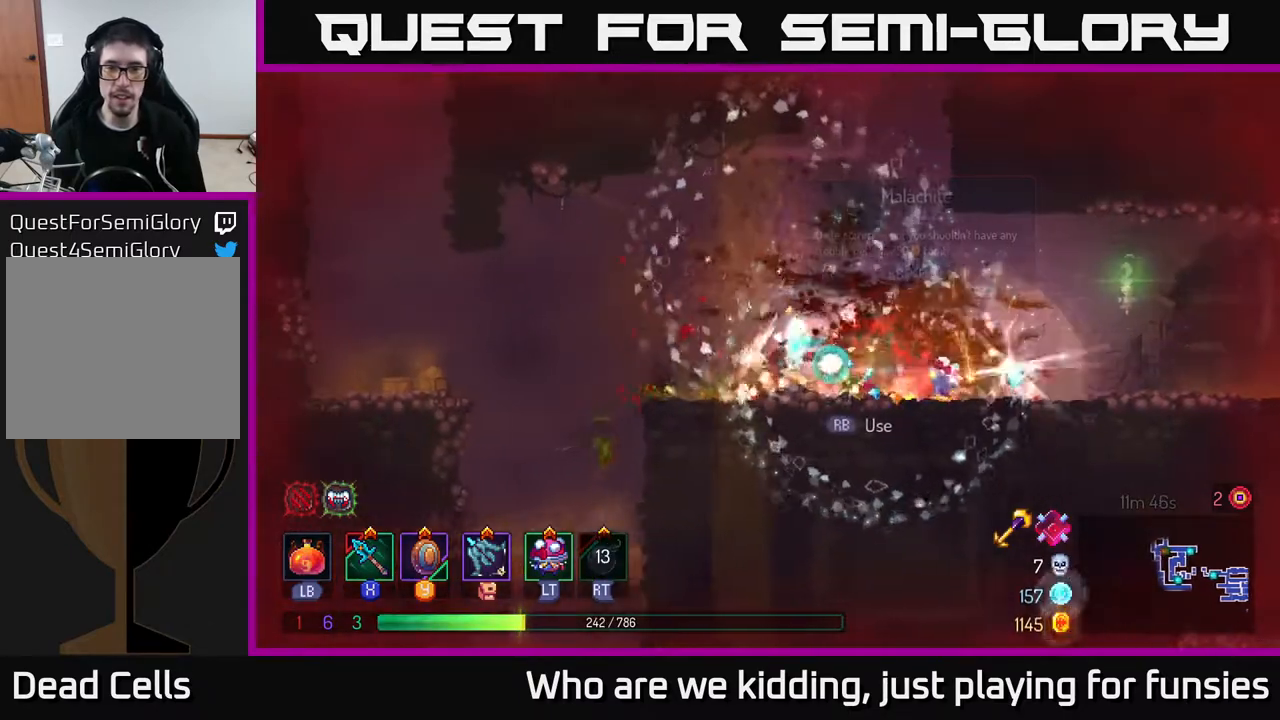
{"buttons": [], "left_stick": "right", "right_stick": "center", "events": [[50, "left_stick", "up-left"], [167, "left_stick", "right"], [267, "A", "down"], [417, "A", "up"]]}
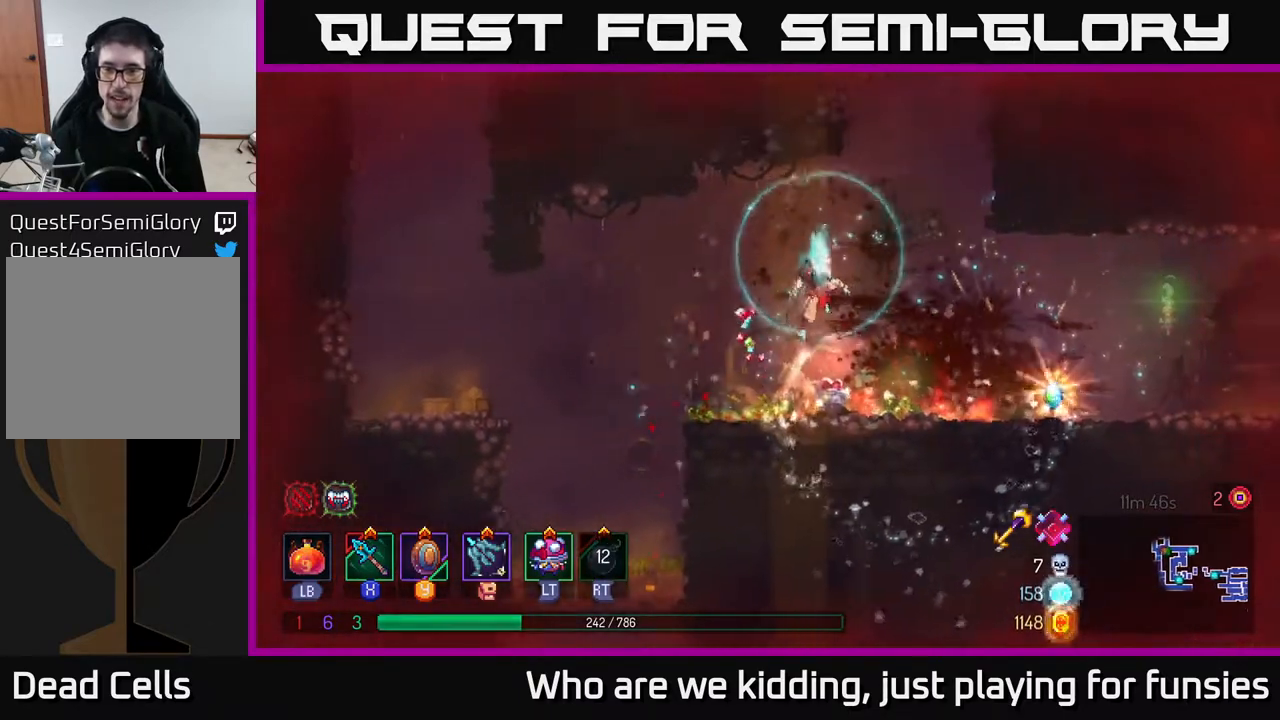
{"buttons": ["R1"], "left_stick": "right", "right_stick": "center", "events": [[383, "B", "down"], [483, "B", "up"], [500, "R1", "down"]]}
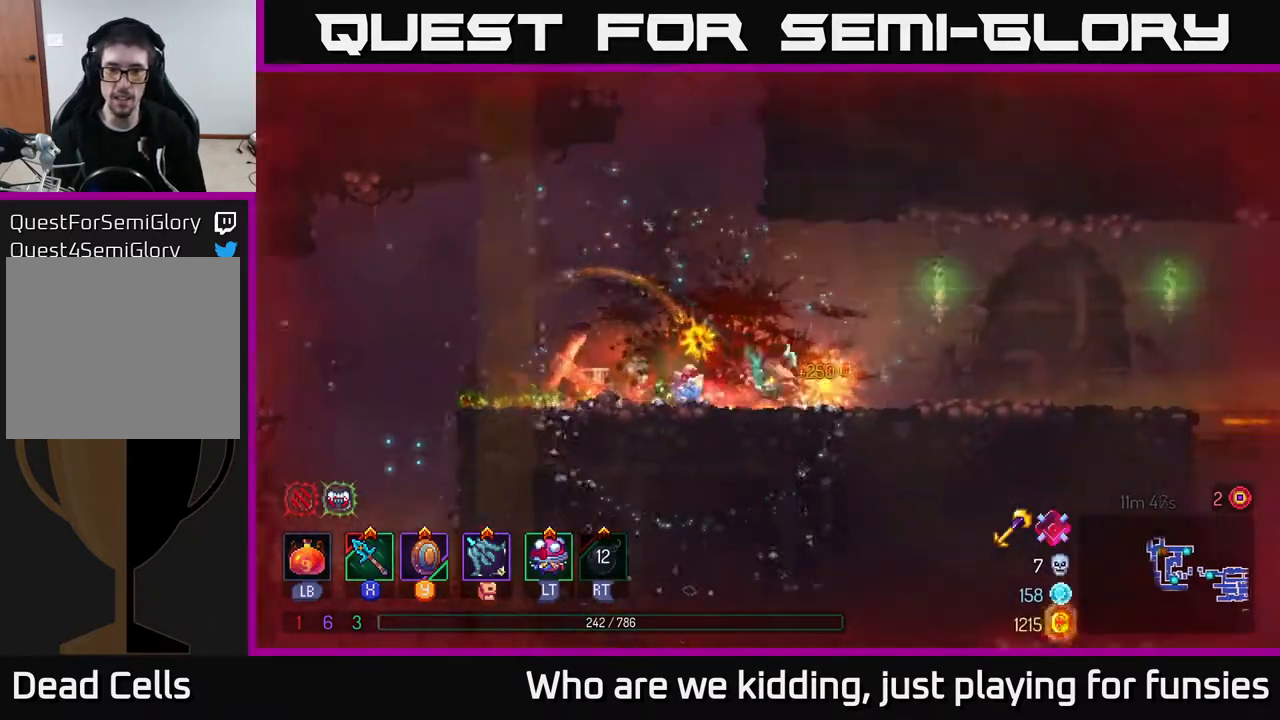
{"buttons": [], "left_stick": "right", "right_stick": "center", "events": [[117, "R1", "up"]]}
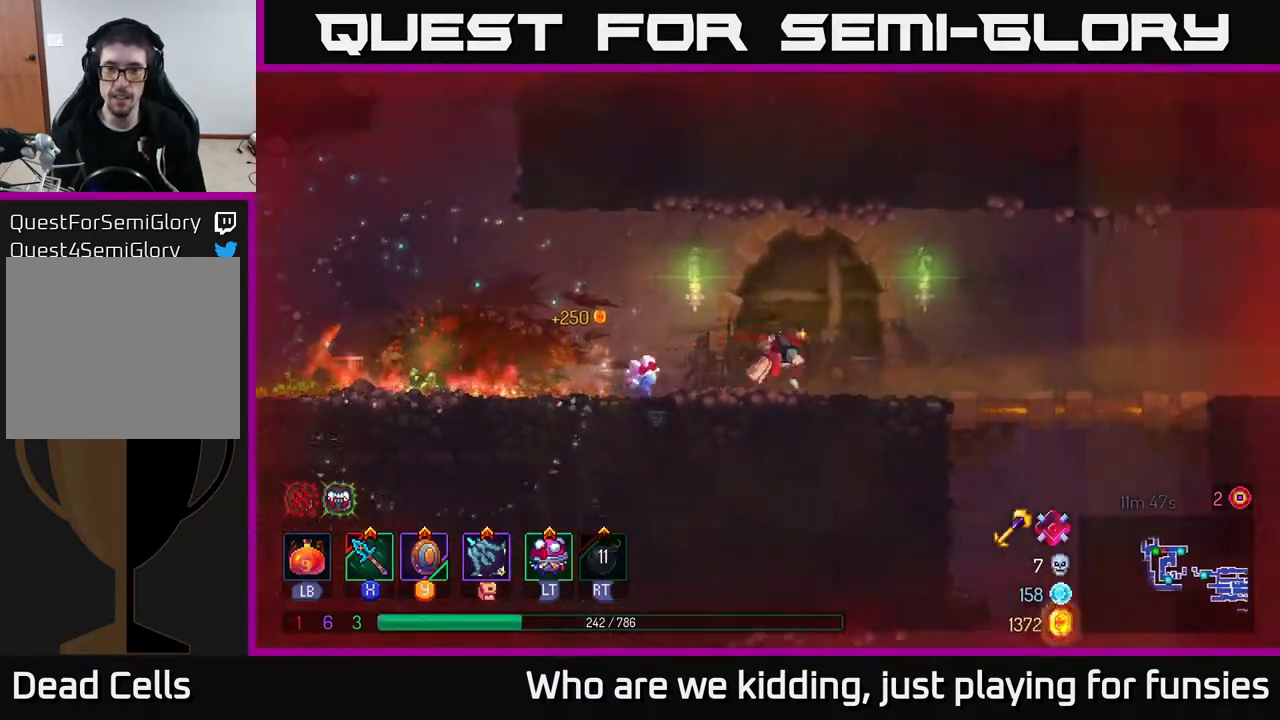
{"buttons": [], "left_stick": "left", "right_stick": "center", "events": [[383, "left_stick", "left"]]}
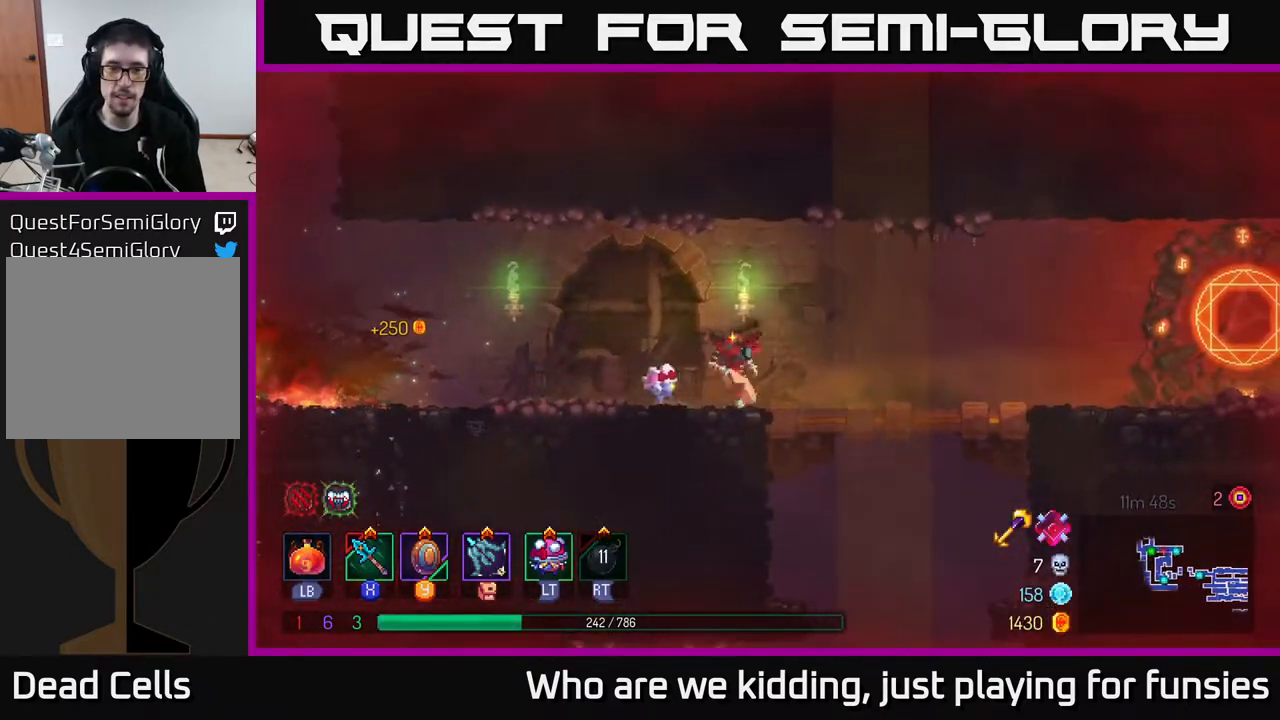
{"buttons": ["A"], "left_stick": "left", "right_stick": "center", "events": [[467, "A", "down"]]}
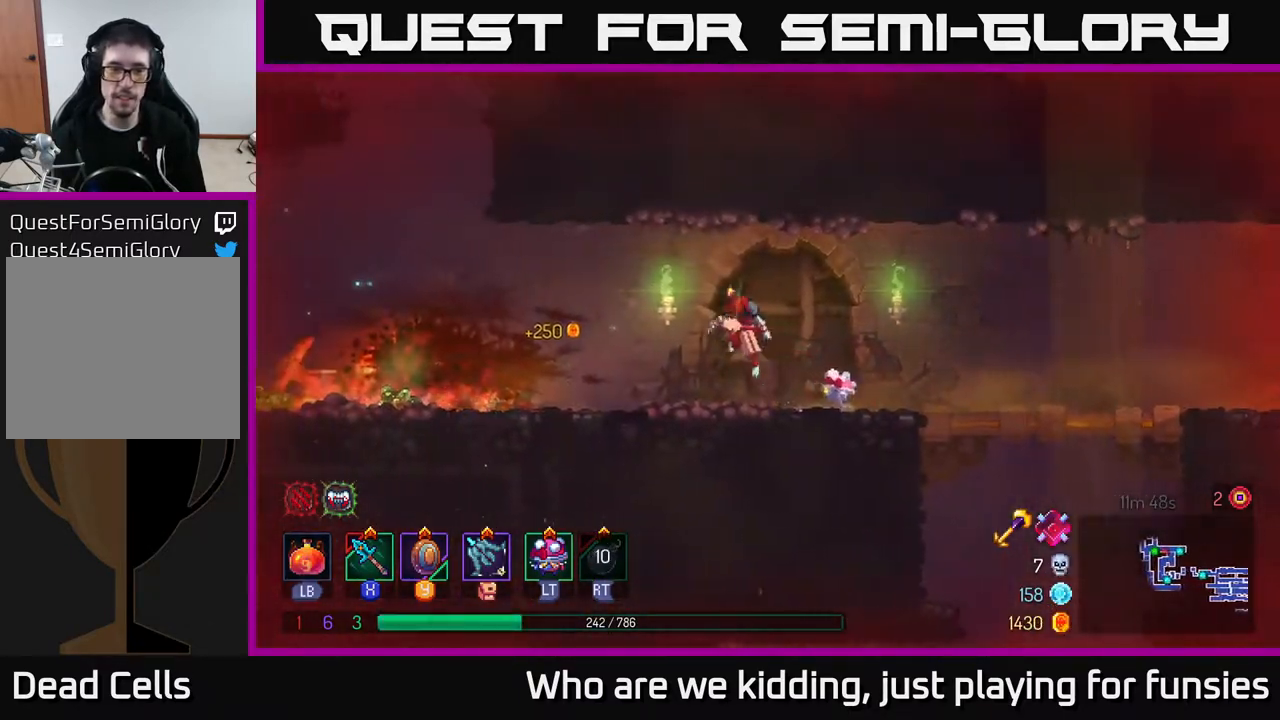
{"buttons": [], "left_stick": "down", "right_stick": "center", "events": [[33, "A", "up"], [100, "A", "down"], [167, "A", "up"], [167, "left_stick", "down"], [217, "A", "down"], [300, "A", "up"]]}
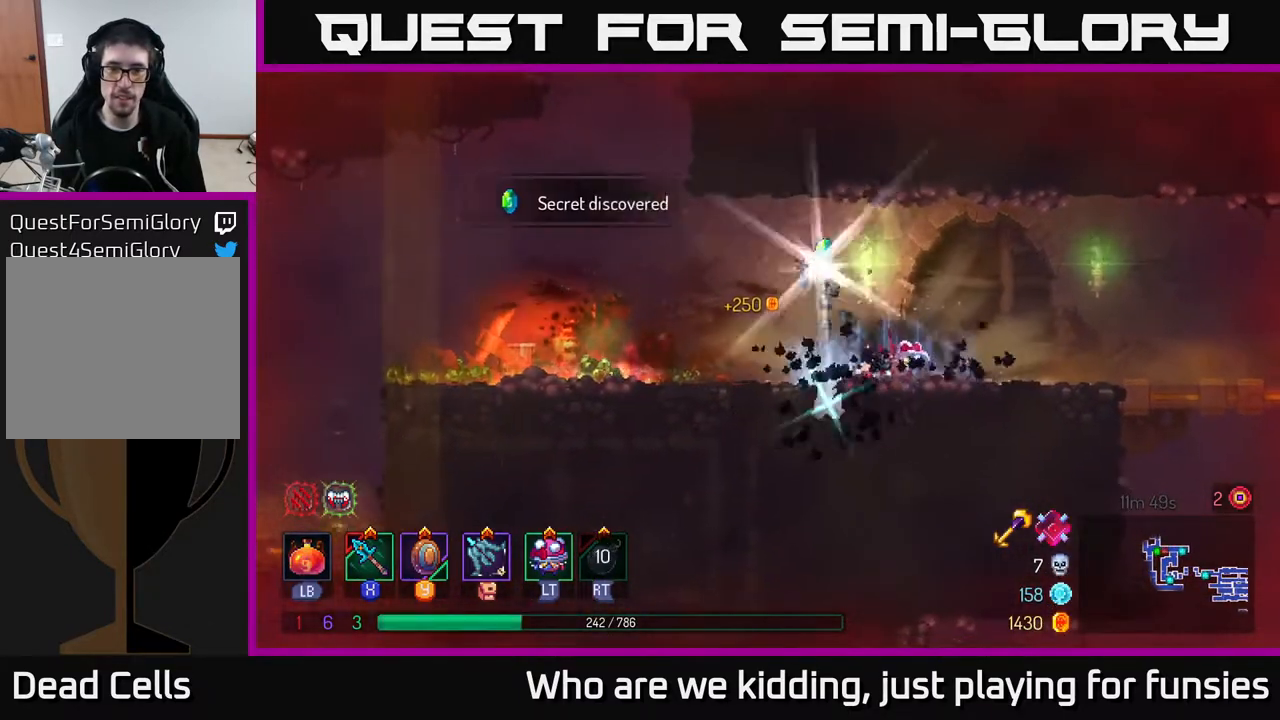
{"buttons": [], "left_stick": "right", "right_stick": "center", "events": [[17, "left_stick", "center"], [167, "left_stick", "left"], [283, "R1", "down"], [400, "A", "down"], [400, "left_stick", "right"], [433, "R1", "up"], [483, "A", "up"]]}
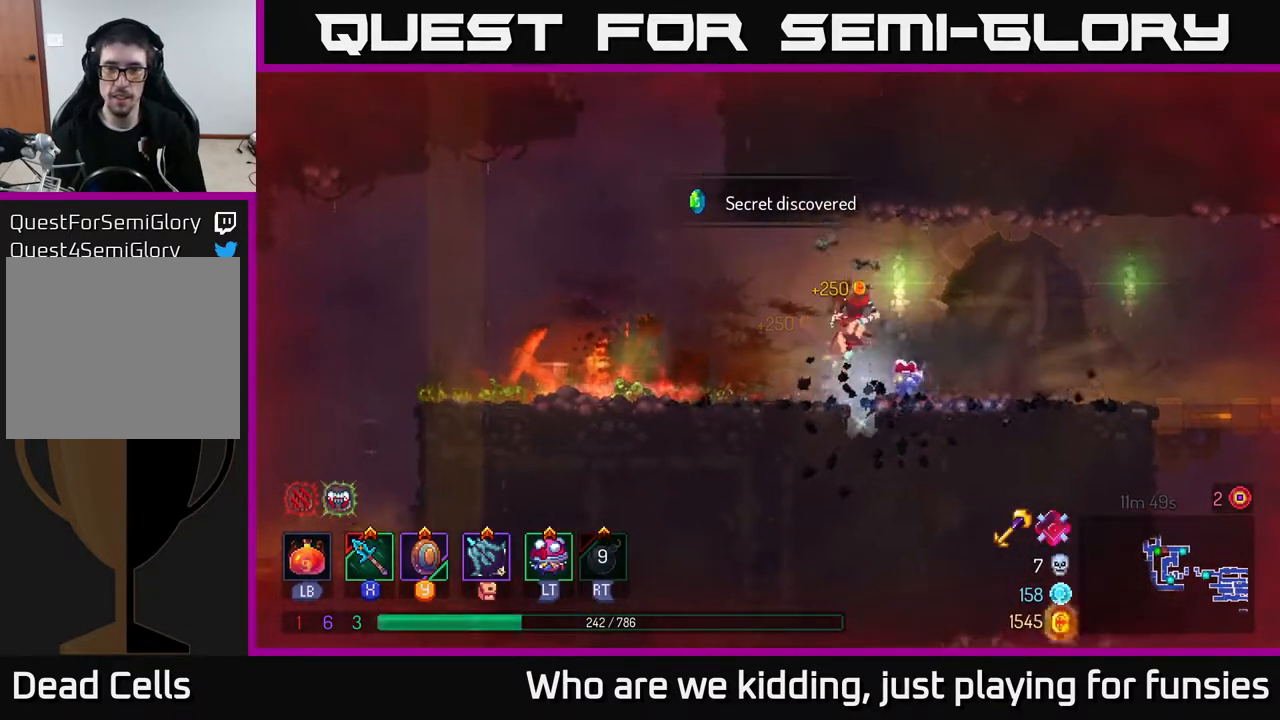
{"buttons": [], "left_stick": "right", "right_stick": "center", "events": [[100, "B", "down"], [217, "B", "up"]]}
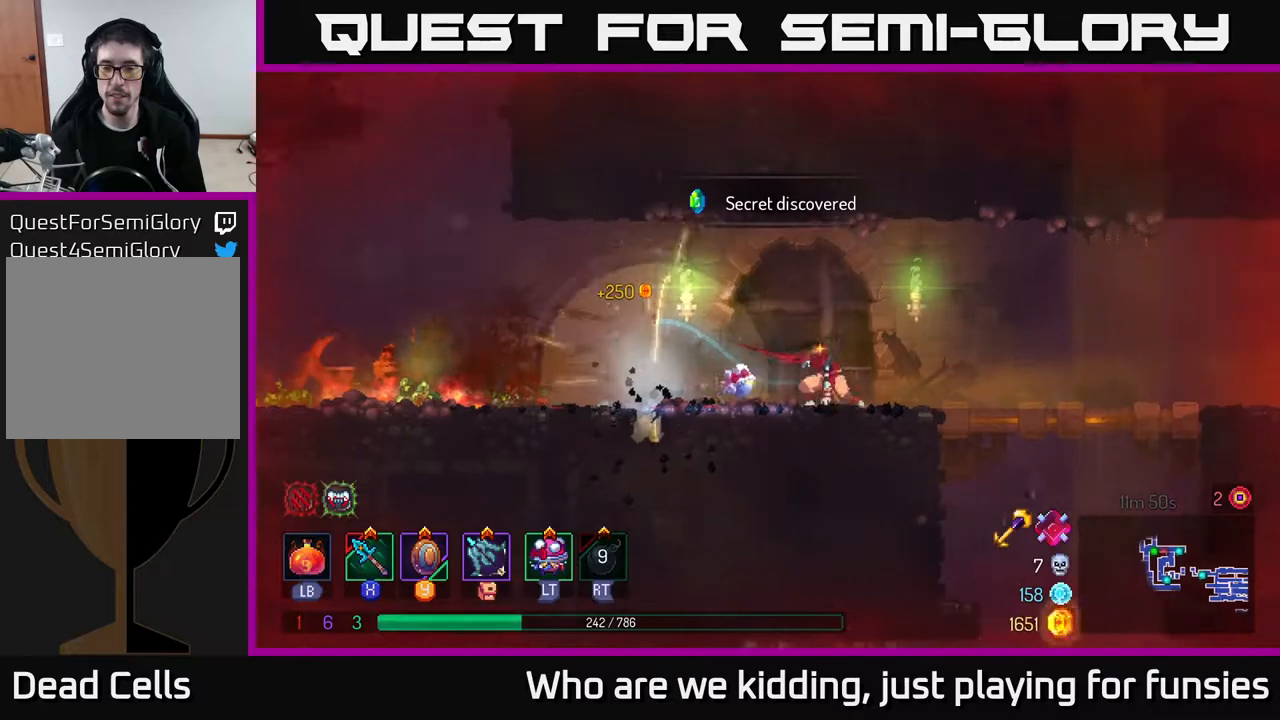
{"buttons": [], "left_stick": "right", "right_stick": "center", "events": []}
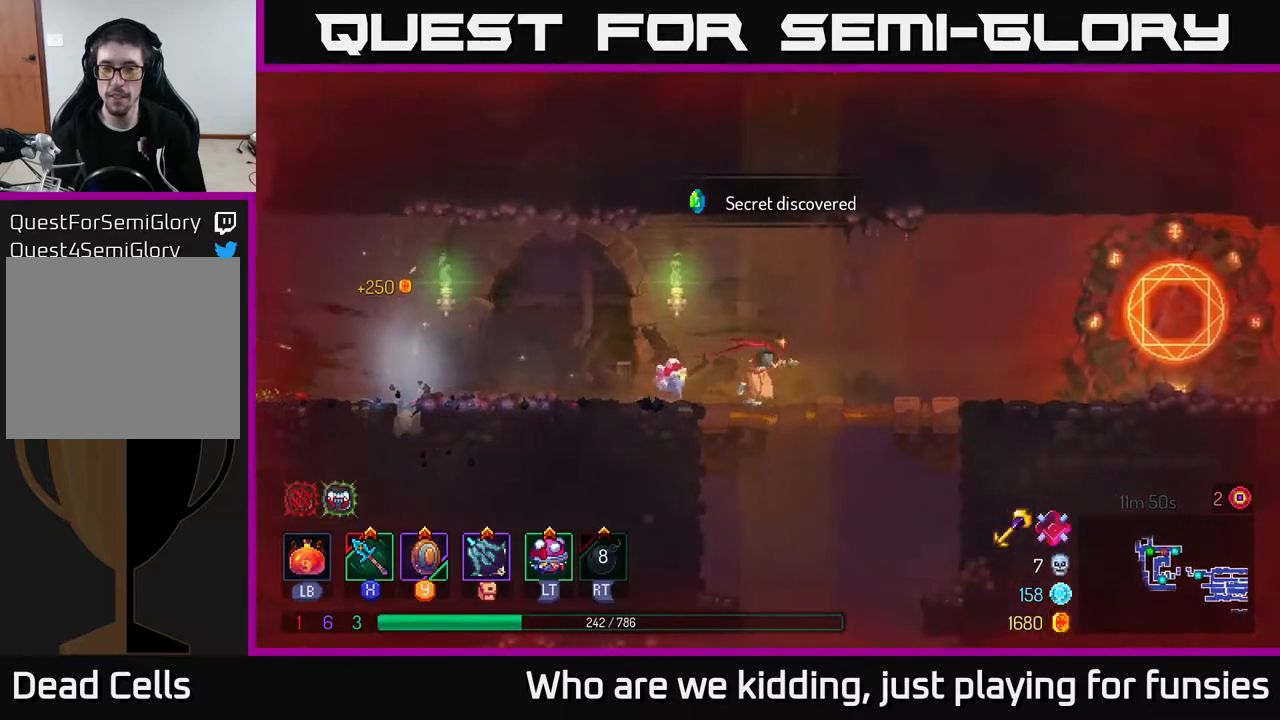
{"buttons": ["B"], "left_stick": "right", "right_stick": "center", "events": [[117, "A", "down"], [350, "A", "up"], [450, "B", "down"]]}
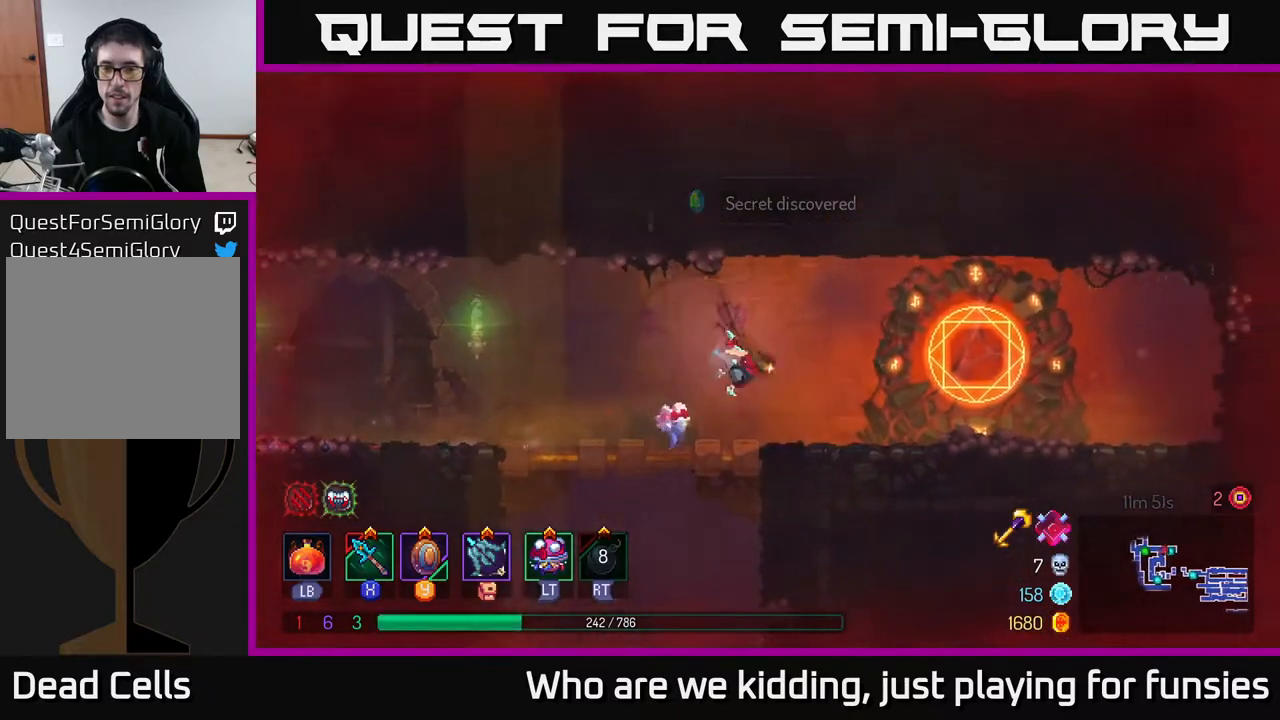
{"buttons": [], "left_stick": "center", "right_stick": "center", "events": [[17, "B", "up"], [67, "X", "down"], [167, "X", "up"], [200, "left_stick", "down"], [467, "left_stick", "center"]]}
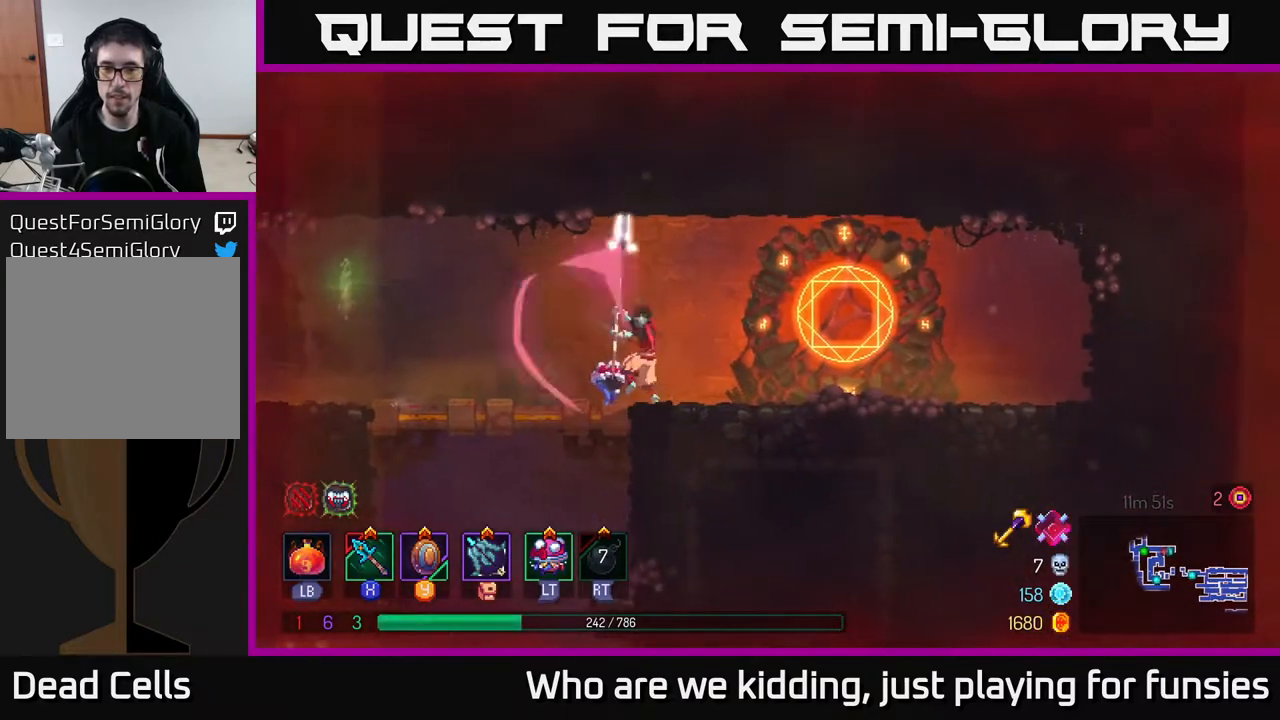
{"buttons": [], "left_stick": "right", "right_stick": "center", "events": [[100, "left_stick", "right"]]}
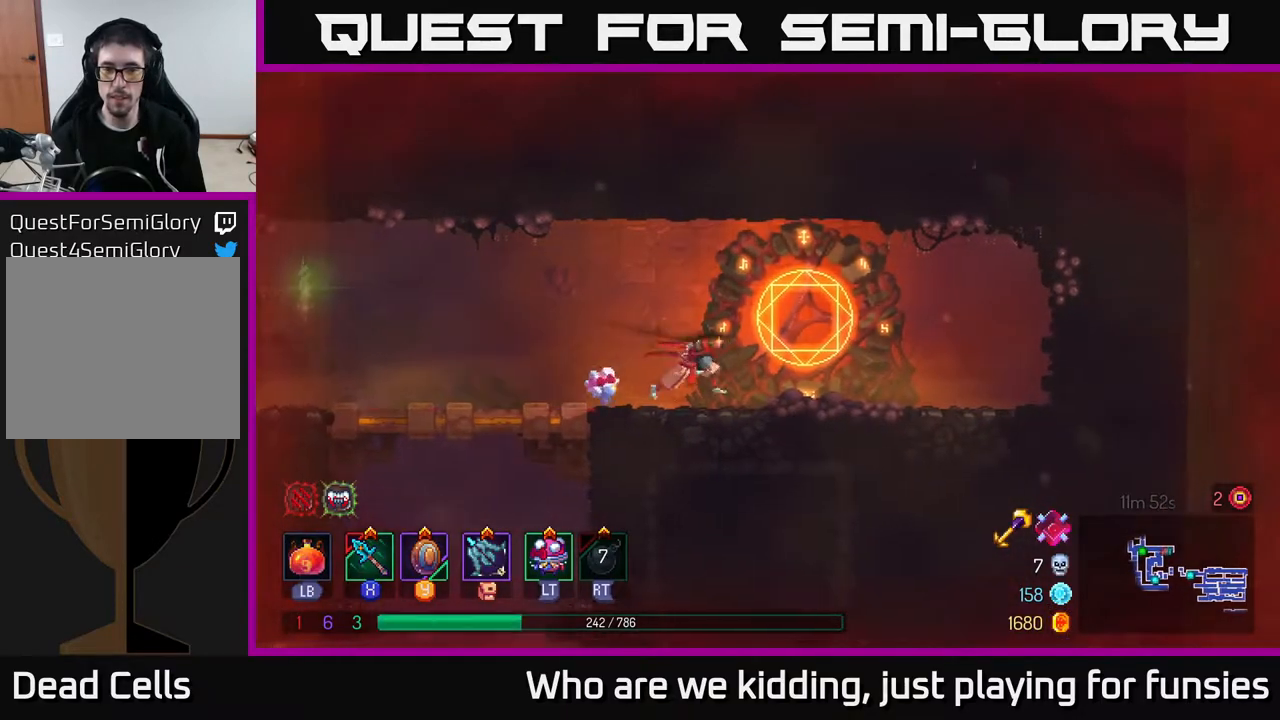
{"buttons": ["A"], "left_stick": "down", "right_stick": "center", "events": [[67, "B", "down"], [183, "B", "up"], [200, "left_stick", "down"], [250, "X", "down"], [300, "X", "up"], [417, "A", "down"]]}
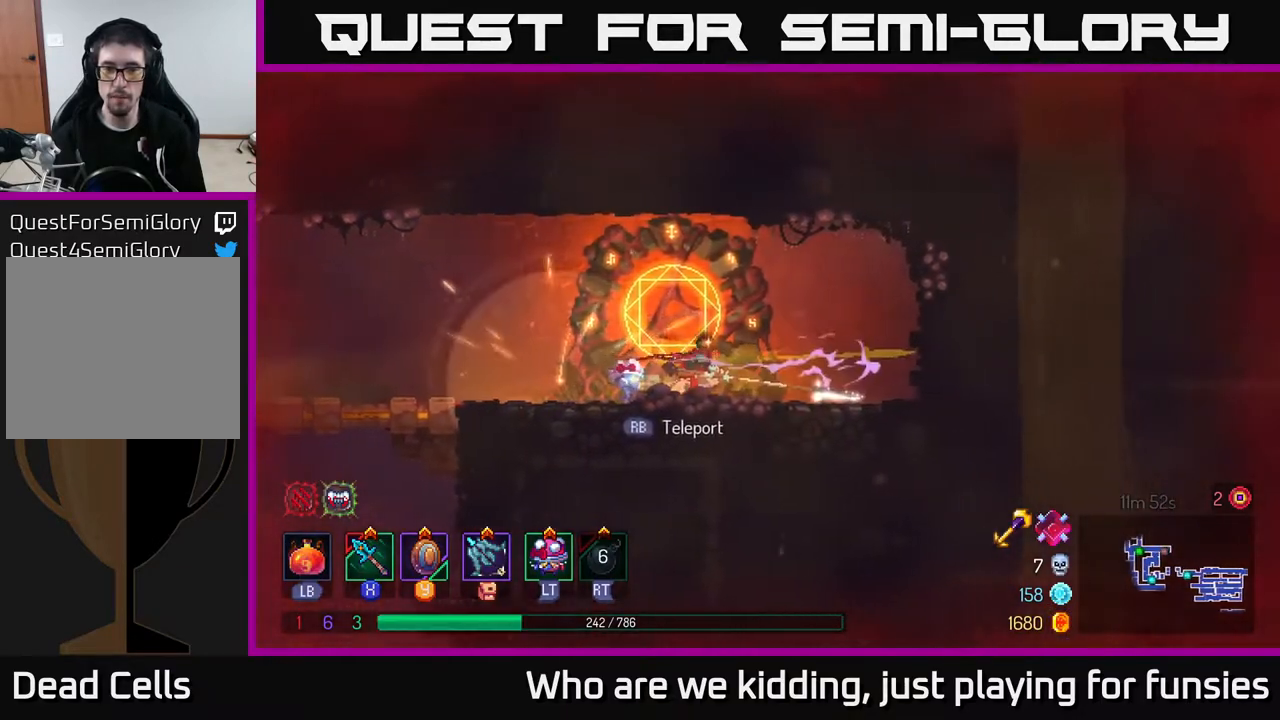
{"buttons": ["A"], "left_stick": "down", "right_stick": "center", "events": [[67, "A", "up"], [167, "A", "down"], [317, "A", "up"], [467, "A", "down"]]}
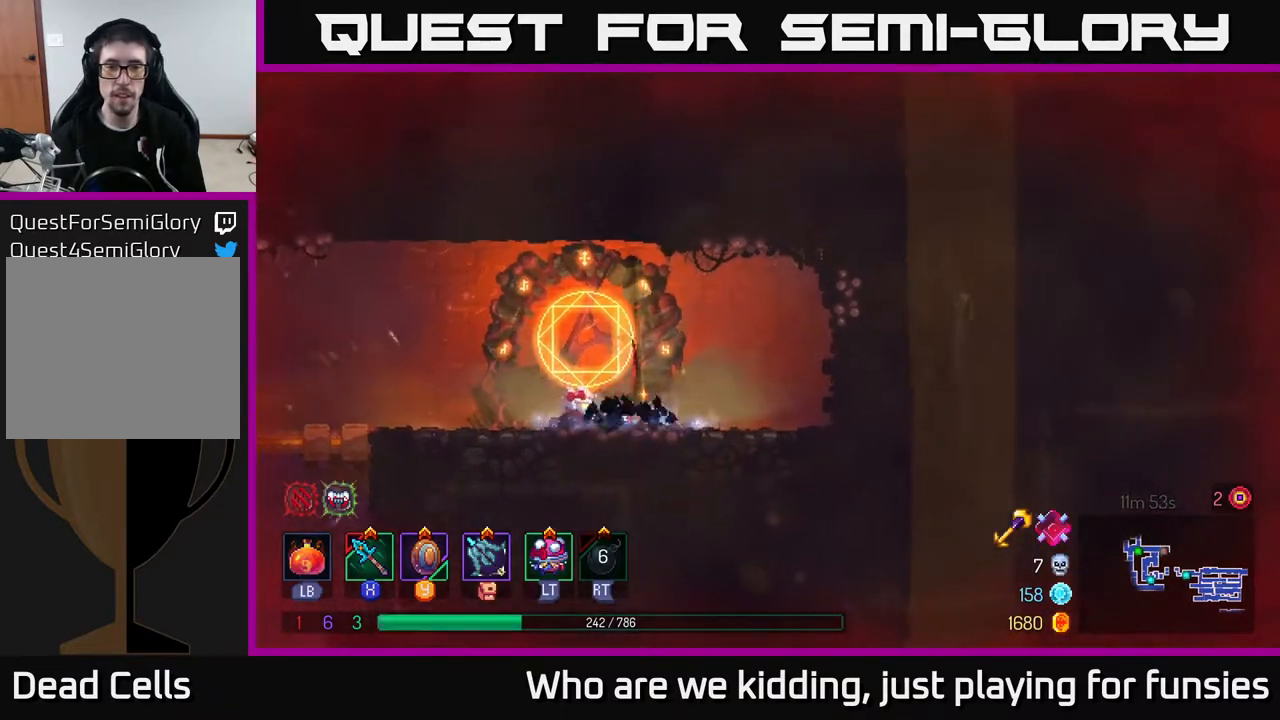
{"buttons": [], "left_stick": "left", "right_stick": "center", "events": [[67, "X", "down"], [83, "A", "up"], [150, "X", "up"], [400, "left_stick", "left"]]}
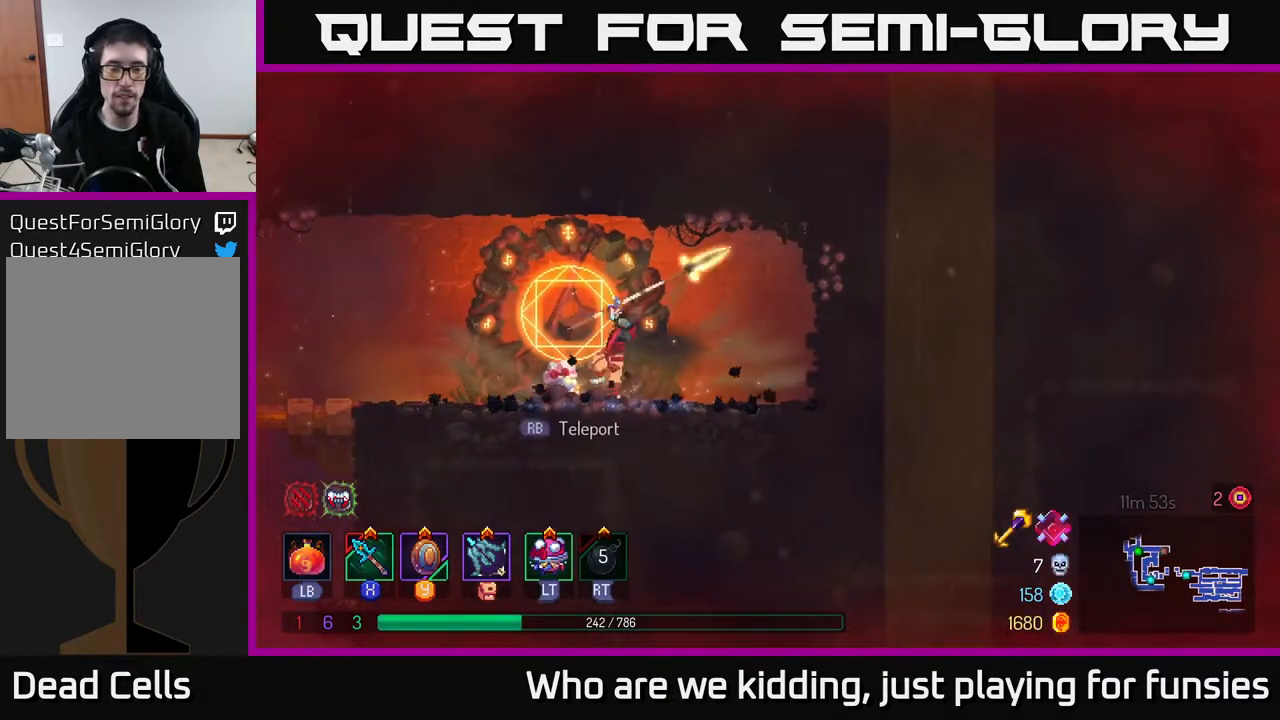
{"buttons": [], "left_stick": "left", "right_stick": "center", "events": []}
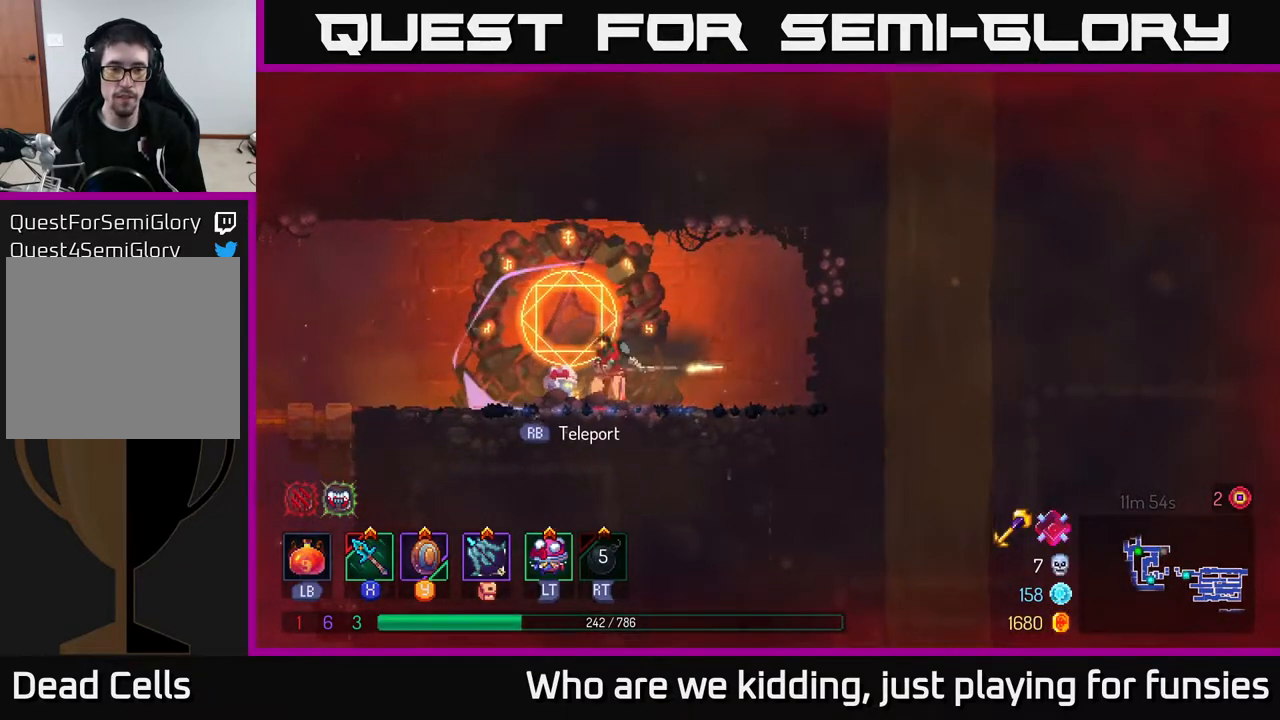
{"buttons": ["A"], "left_stick": "left", "right_stick": "center", "events": [[400, "A", "down"]]}
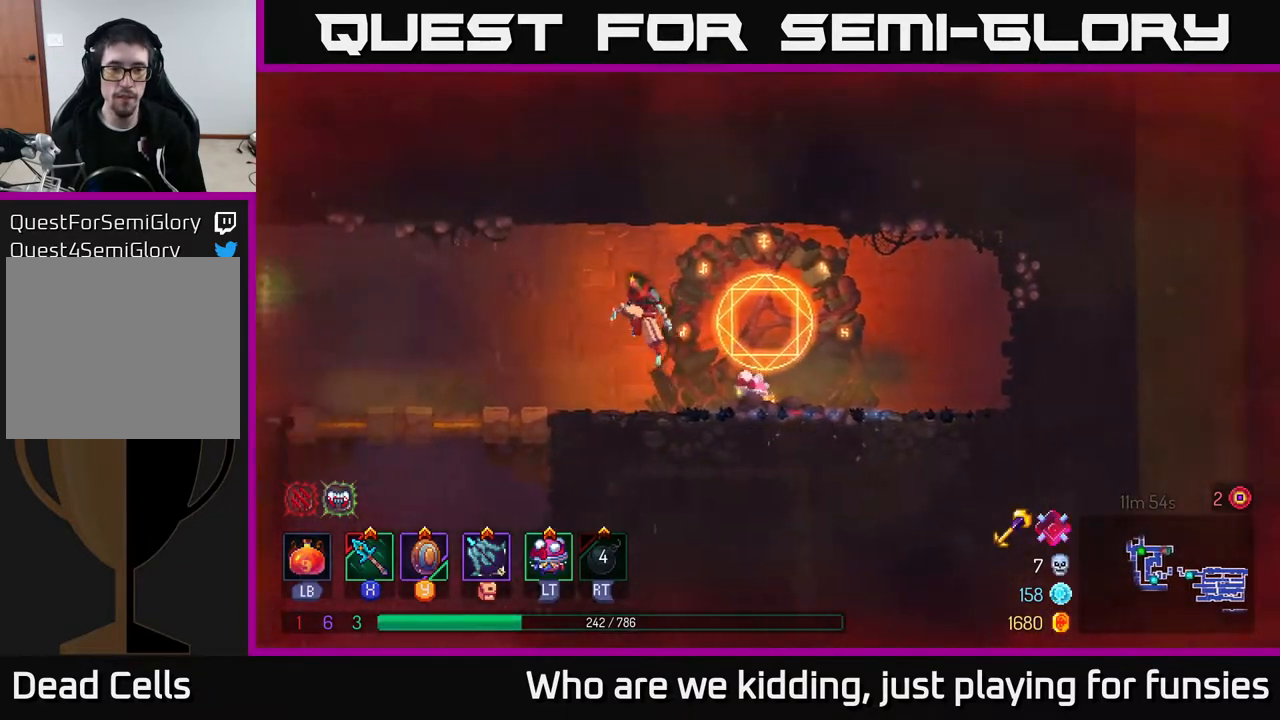
{"buttons": [], "left_stick": "down", "right_stick": "center", "events": [[83, "B", "down"], [167, "A", "up"], [183, "B", "up"], [217, "X", "down"], [250, "left_stick", "down"], [317, "X", "up"]]}
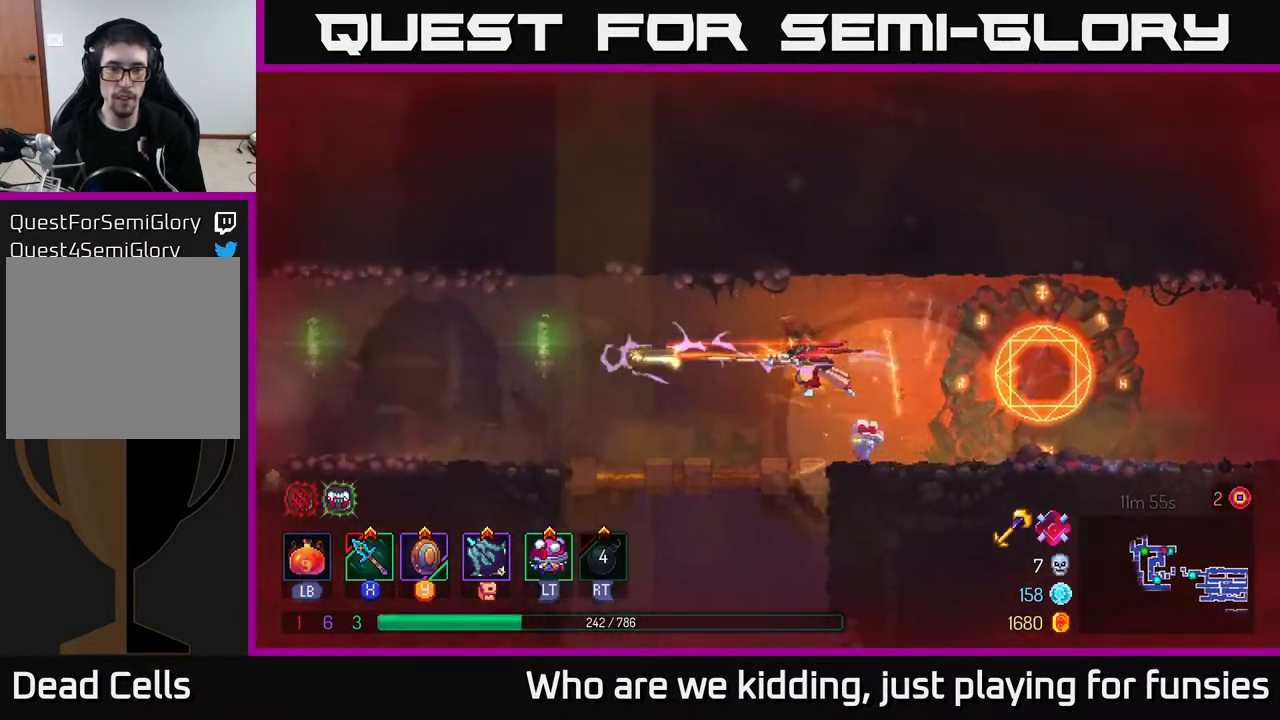
{"buttons": ["B"], "left_stick": "left", "right_stick": "center", "events": [[317, "left_stick", "left"], [500, "B", "down"]]}
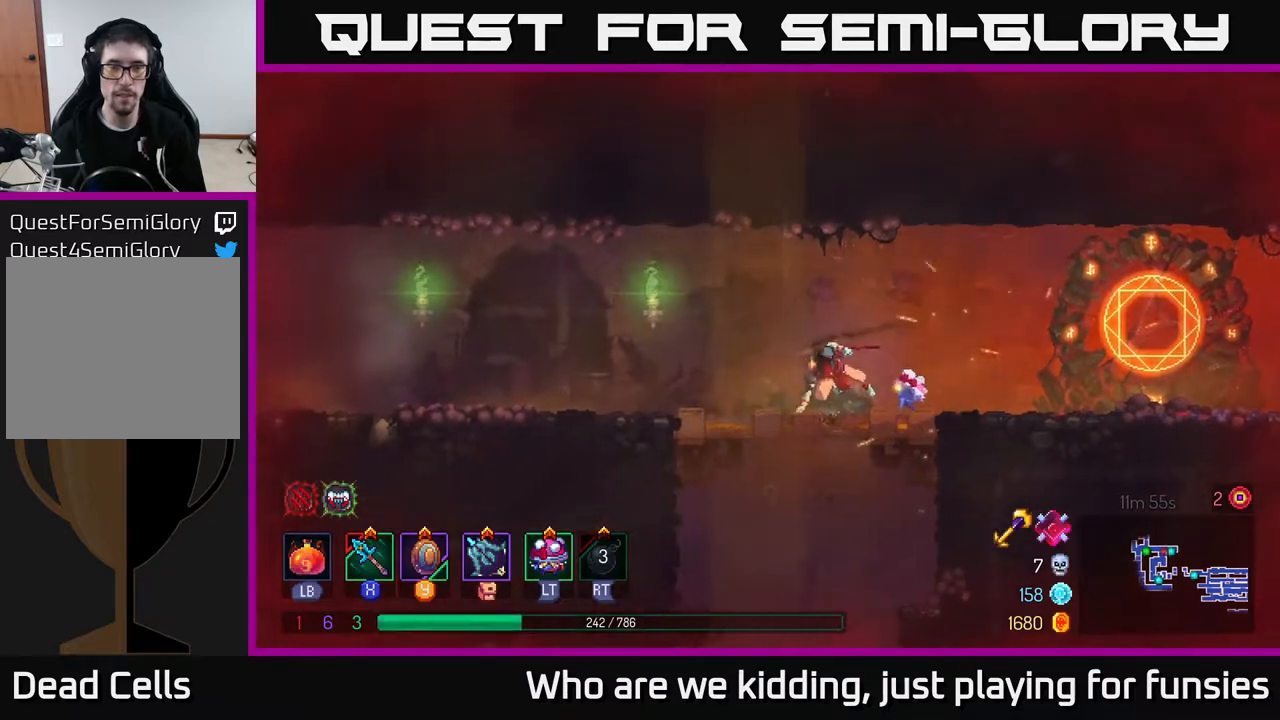
{"buttons": [], "left_stick": "left", "right_stick": "center", "events": [[167, "B", "up"]]}
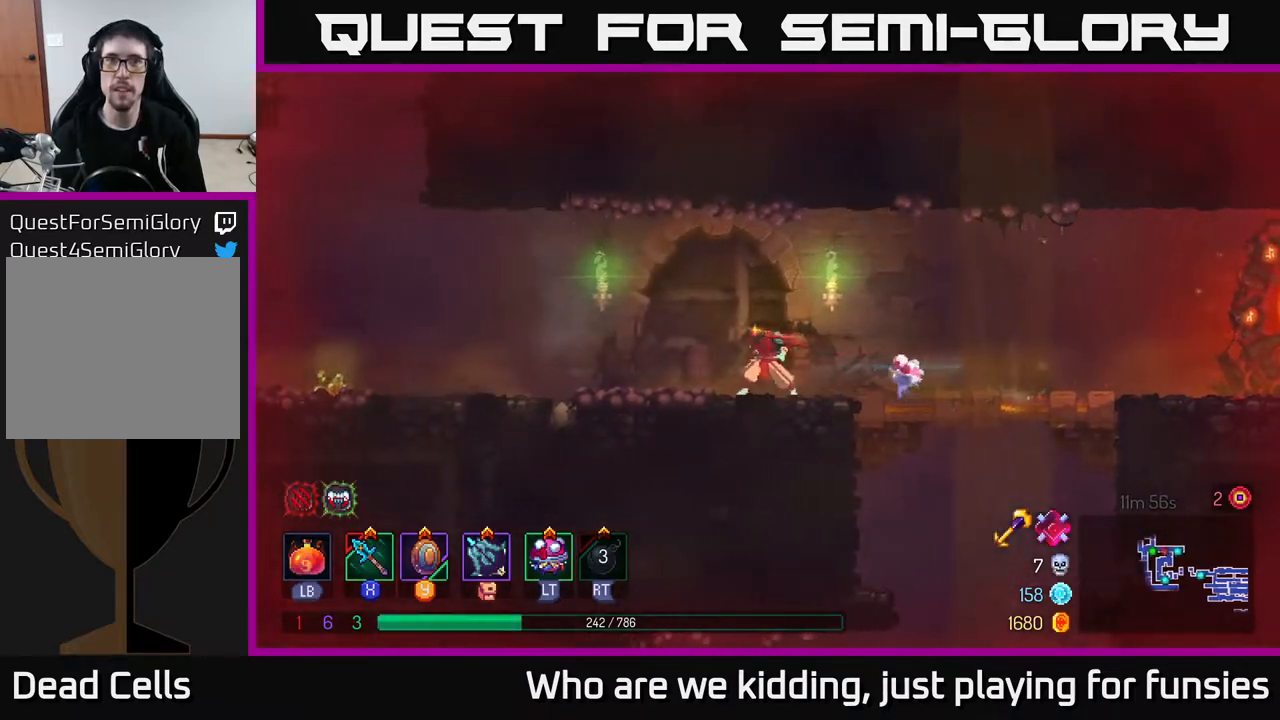
{"buttons": [], "left_stick": "right", "right_stick": "center", "events": [[333, "left_stick", "center"], [400, "left_stick", "right"]]}
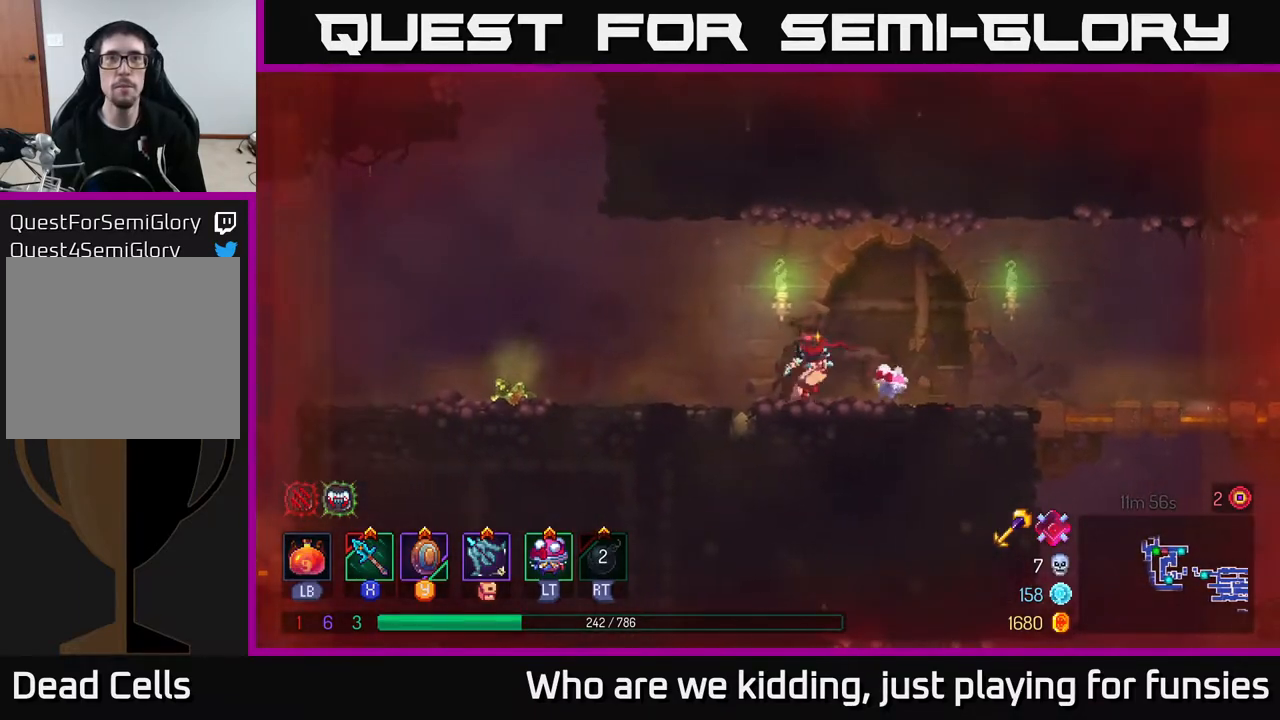
{"buttons": [], "left_stick": "center", "right_stick": "center", "events": [[167, "left_stick", "center"]]}
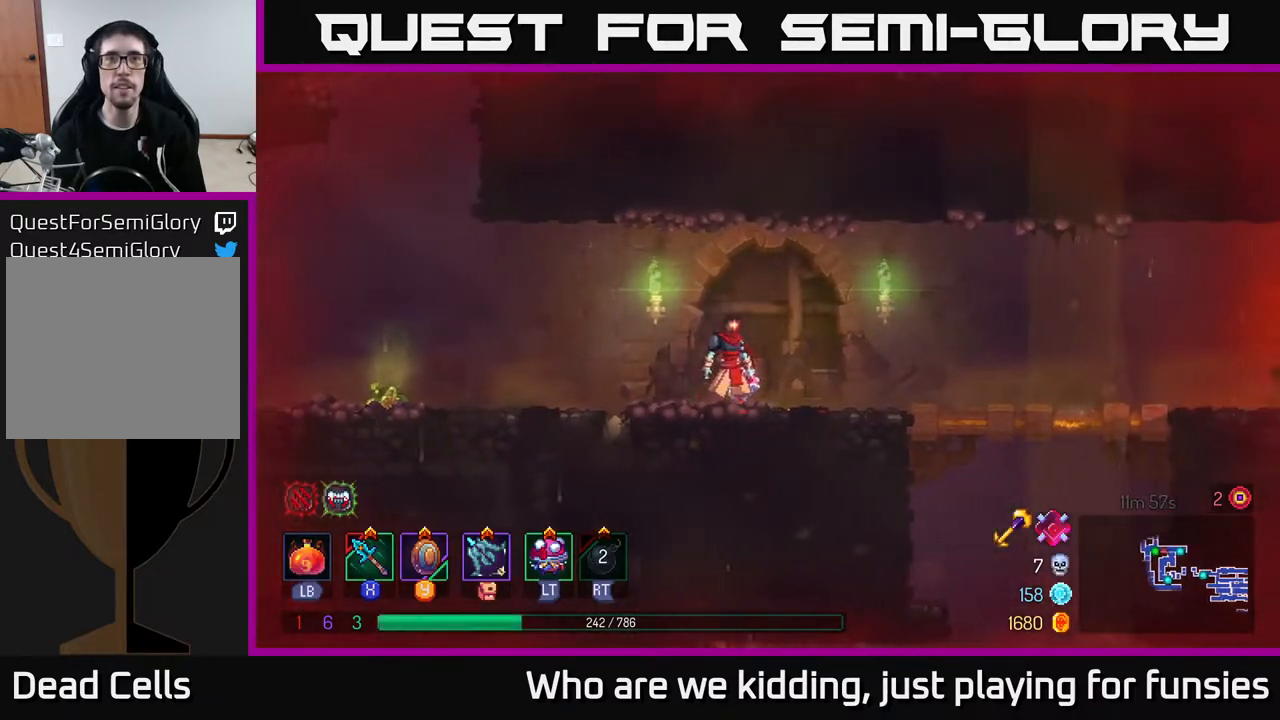
{"buttons": [], "left_stick": "center", "right_stick": "center", "events": []}
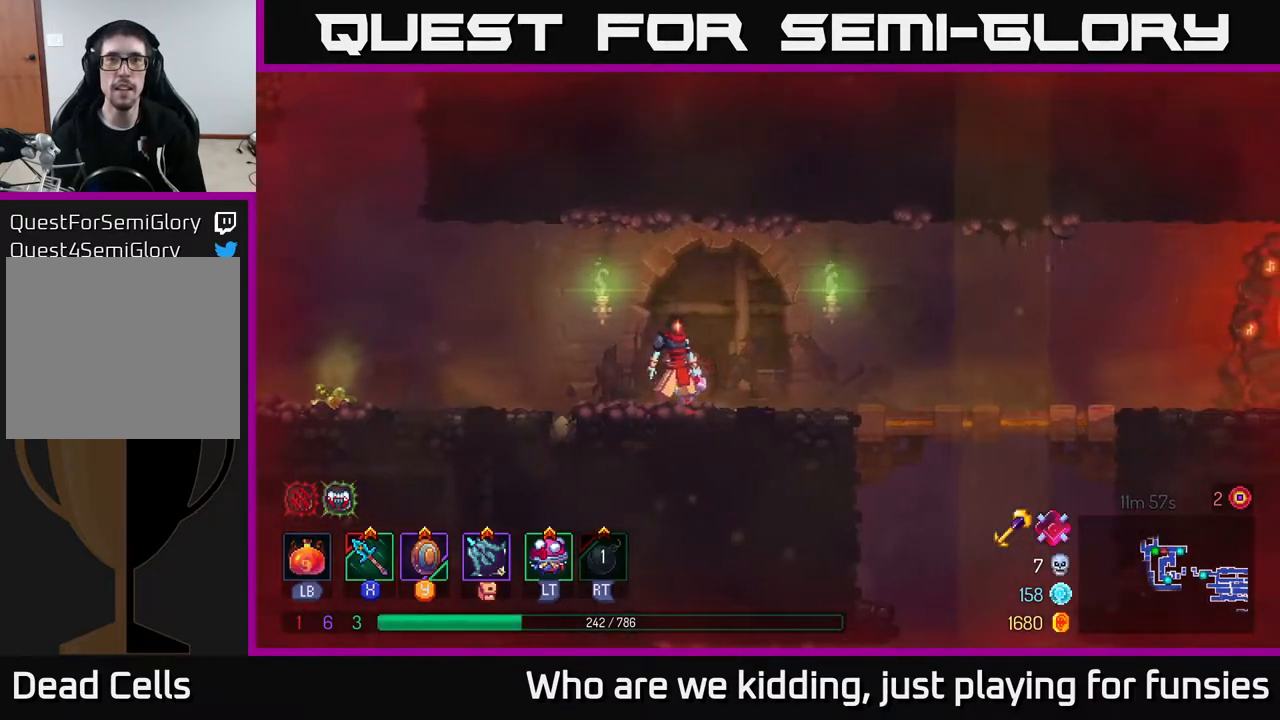
{"buttons": [], "left_stick": "left", "right_stick": "center", "events": [[367, "left_stick", "left"]]}
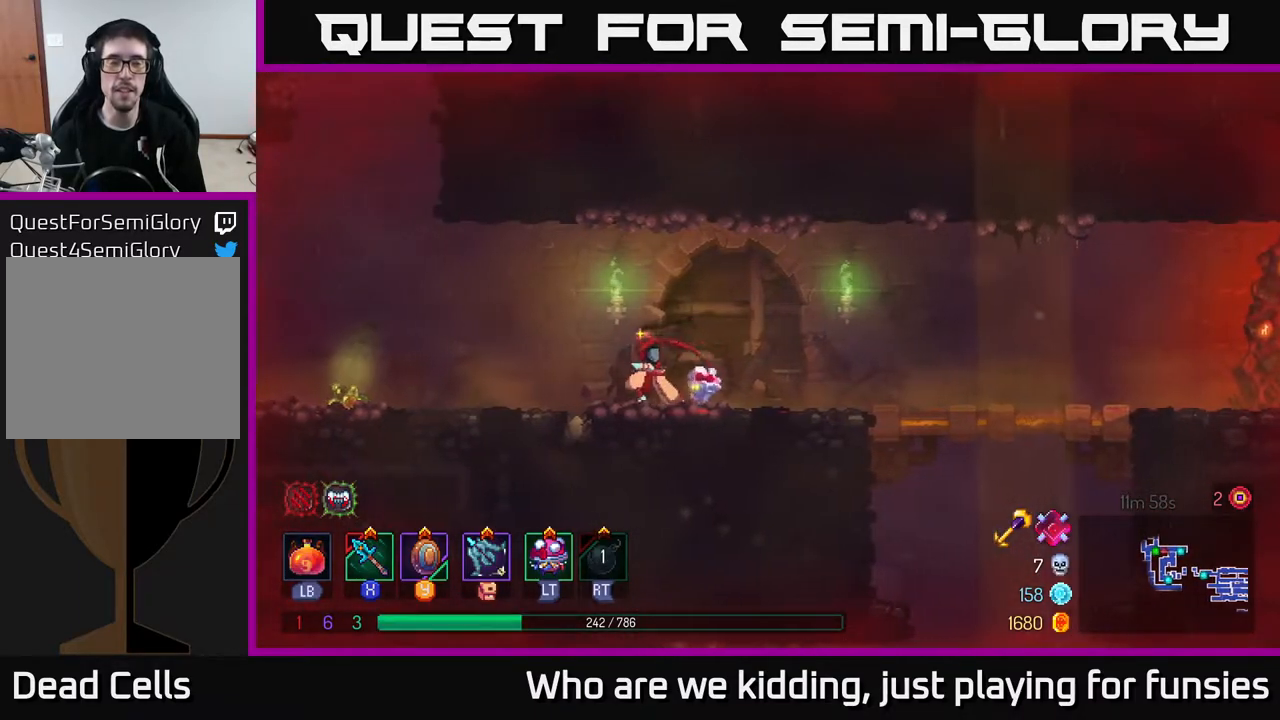
{"buttons": [], "left_stick": "left", "right_stick": "center", "events": [[217, "B", "down"], [350, "B", "up"]]}
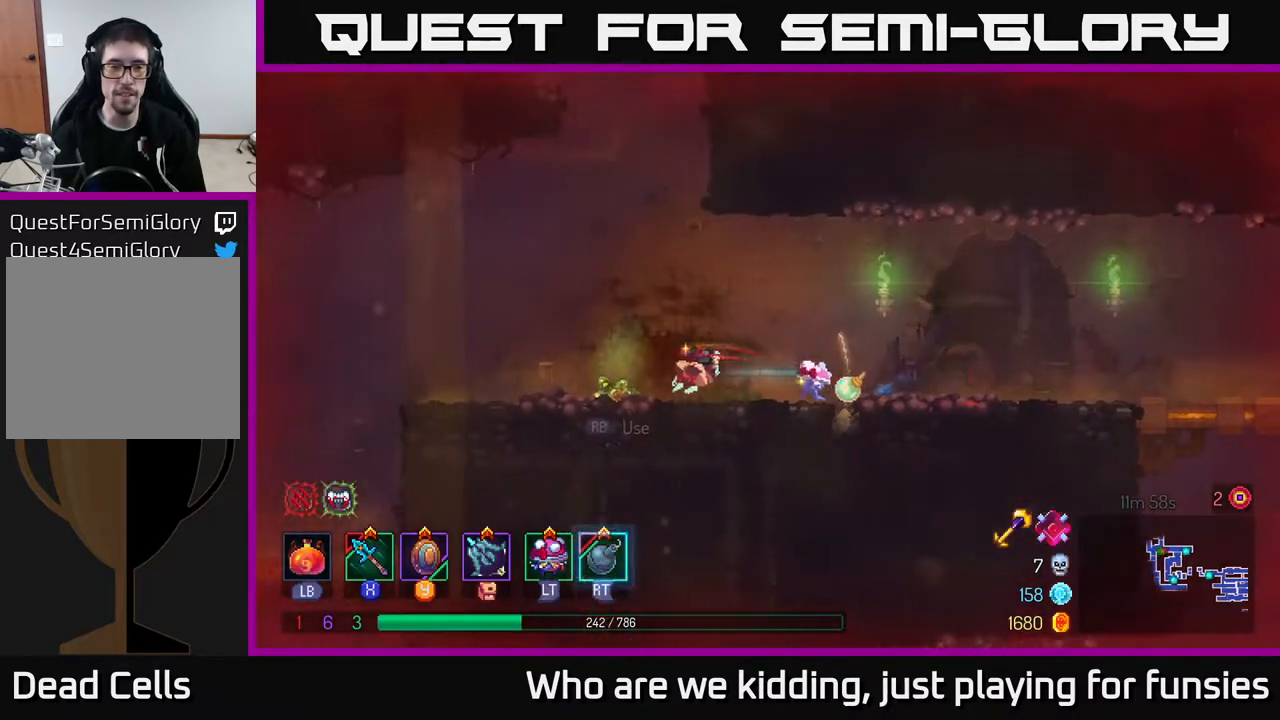
{"buttons": ["R1"], "left_stick": "up", "right_stick": "center", "events": [[217, "left_stick", "right"], [417, "R1", "down"], [417, "left_stick", "up"]]}
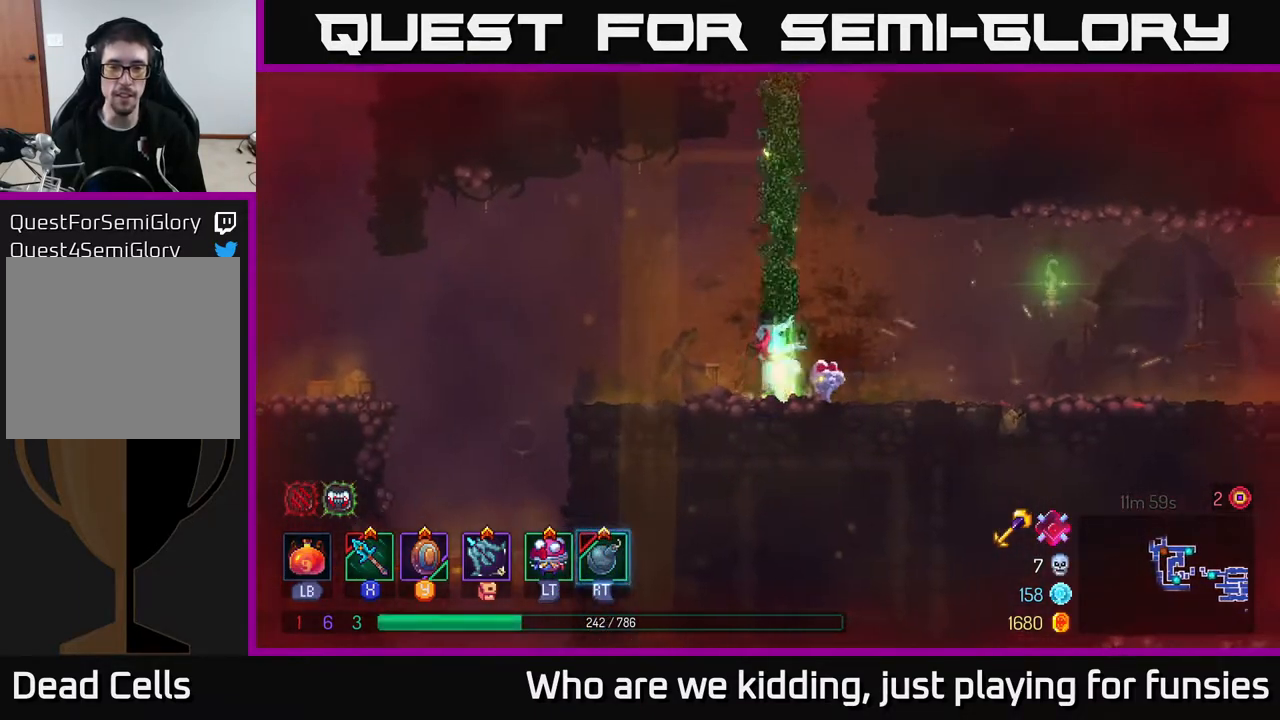
{"buttons": [], "left_stick": "up", "right_stick": "center", "events": [[67, "R1", "up"], [83, "A", "down"], [283, "A", "up"]]}